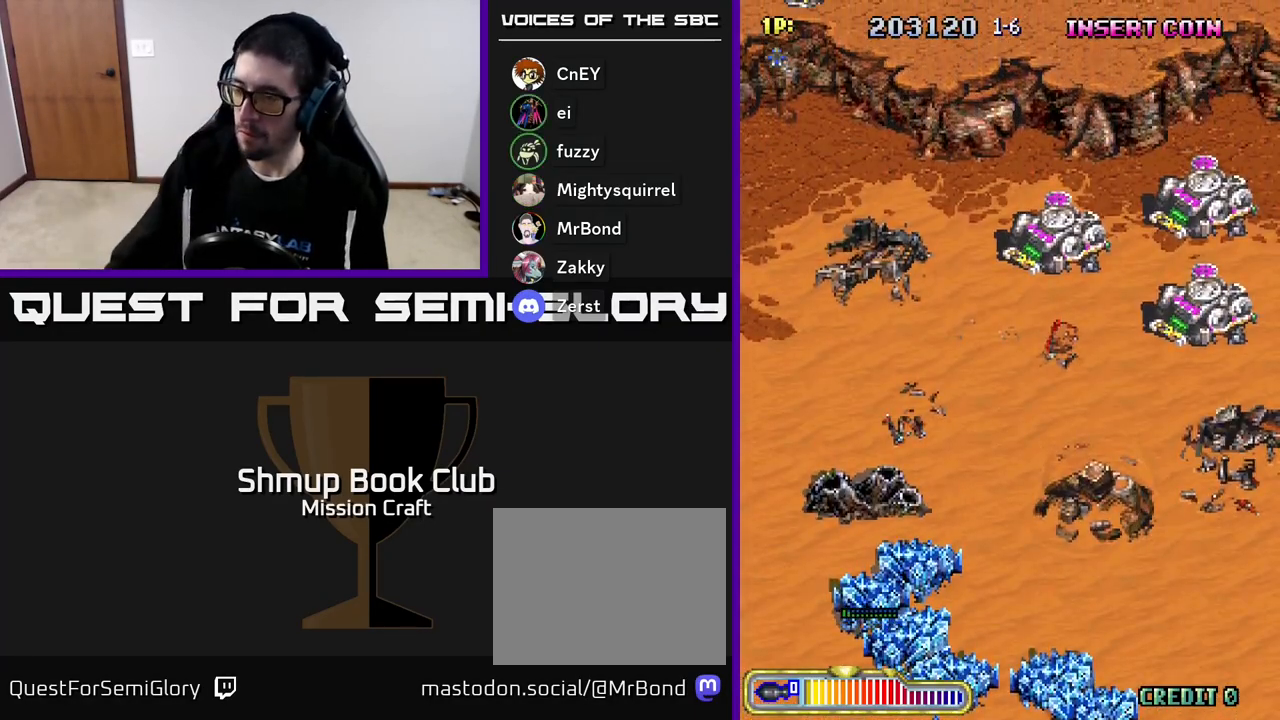
Gameplay with a controller (Xbox layout); each line is a JSON object with the inputs held at the frame after it. "events" lists button and stick changes between this image and that frame as [ms after this image, input, new state], when the widget could be followed in between. Not read: right_stick.
{"buttons": ["DPAD_RIGHT"], "left_stick": "center", "events": [[83, "DPAD_RIGHT", "down"]]}
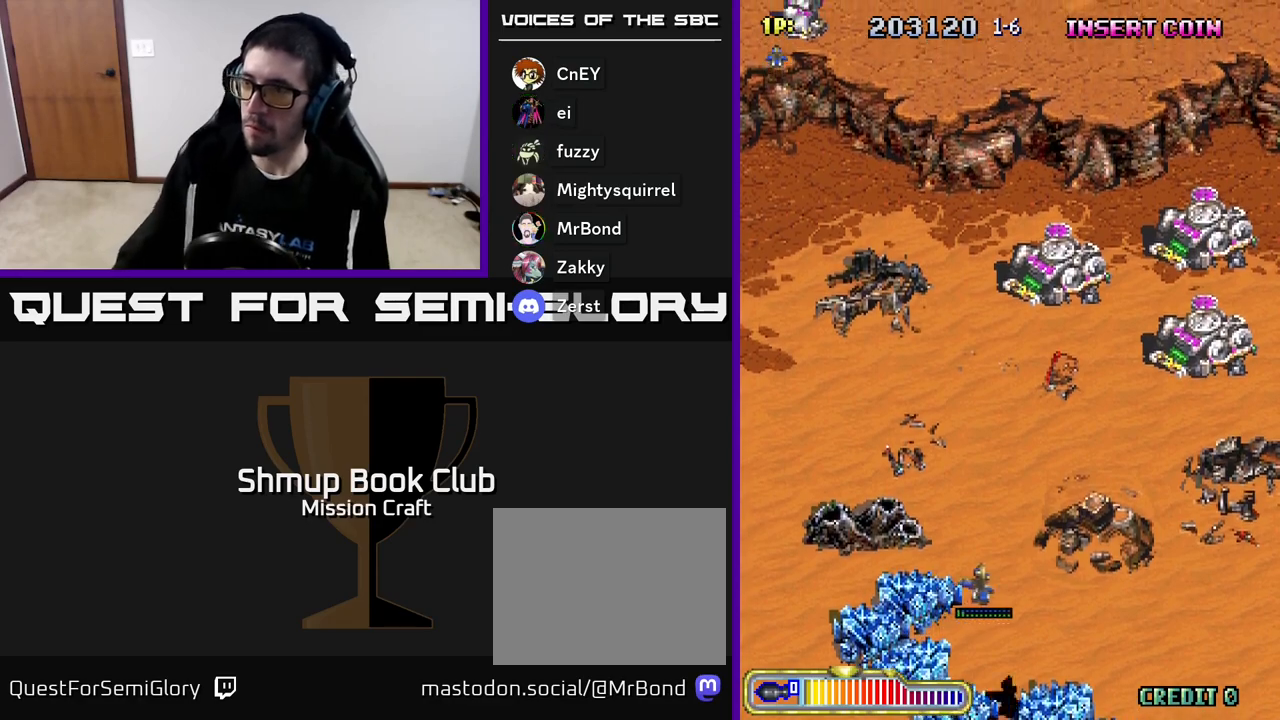
{"buttons": ["R2", "DPAD_UP"], "left_stick": "center", "events": [[33, "DPAD_RIGHT", "up"], [283, "DPAD_RIGHT", "down"], [450, "DPAD_RIGHT", "up"], [483, "DPAD_UP", "down"], [483, "R2", "down"]]}
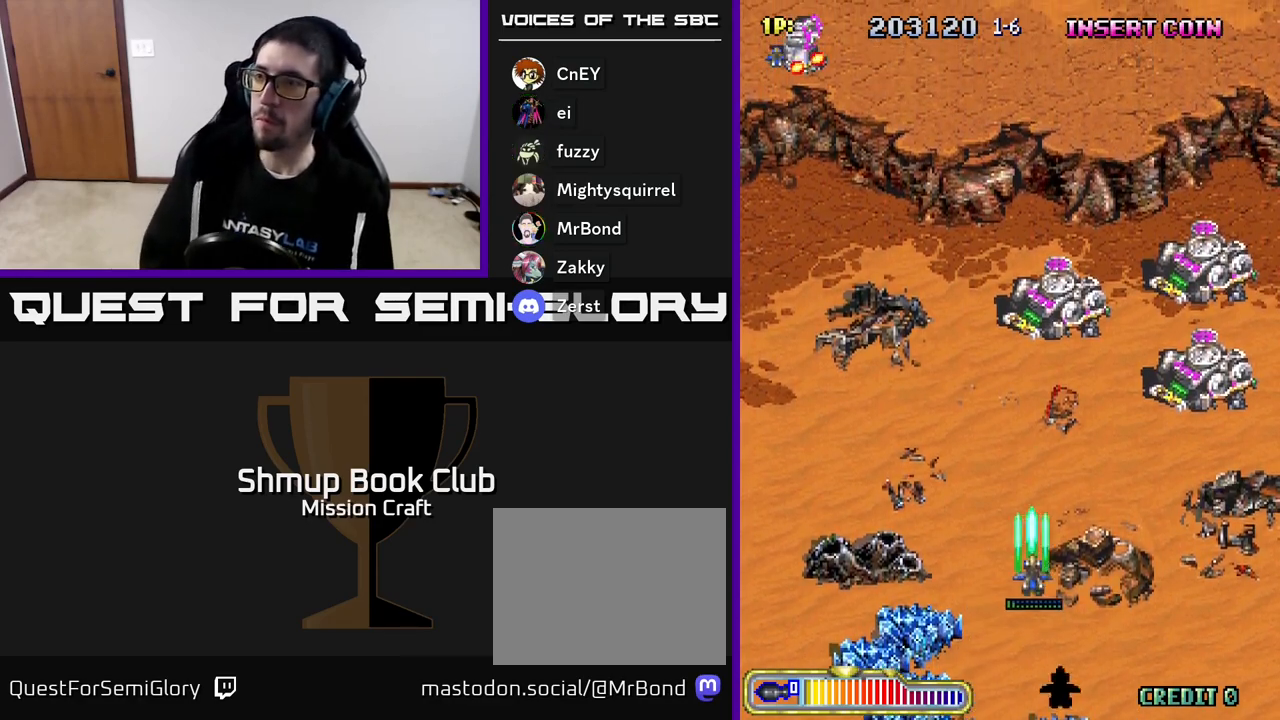
{"buttons": ["R2"], "left_stick": "center", "events": [[367, "DPAD_UP", "up"]]}
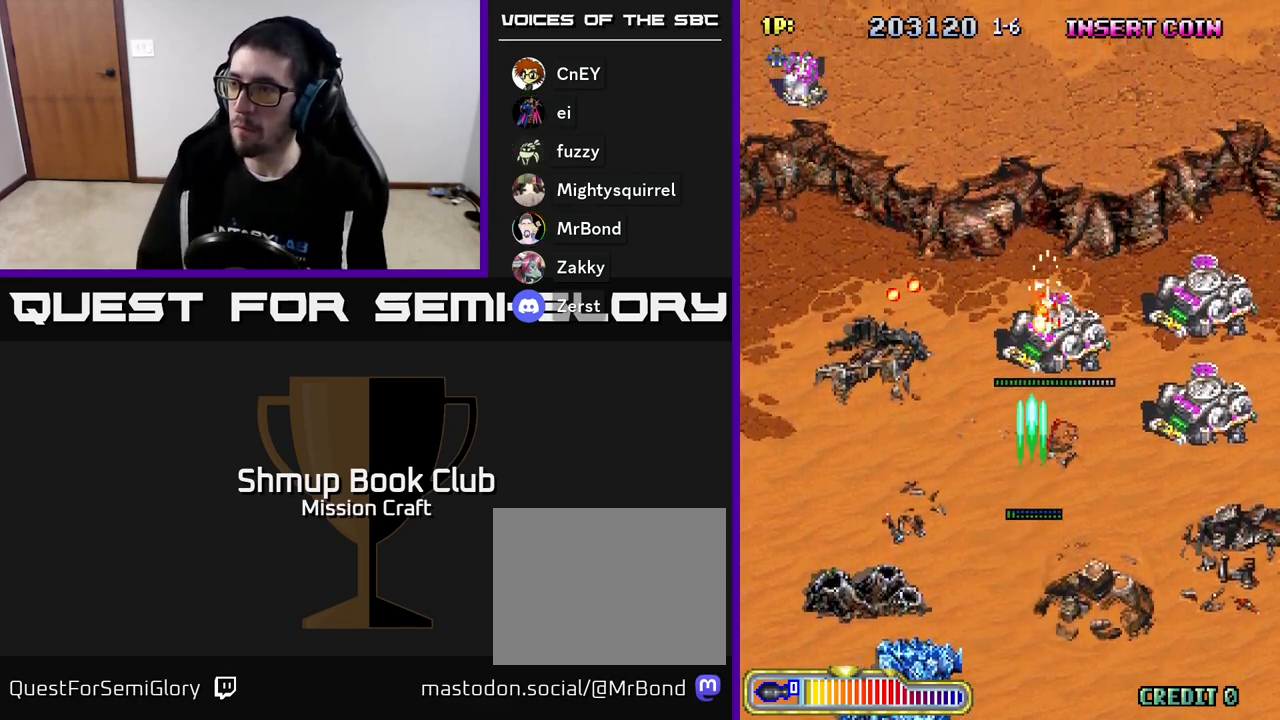
{"buttons": ["R2"], "left_stick": "center", "events": [[367, "DPAD_RIGHT", "down"], [483, "DPAD_RIGHT", "up"]]}
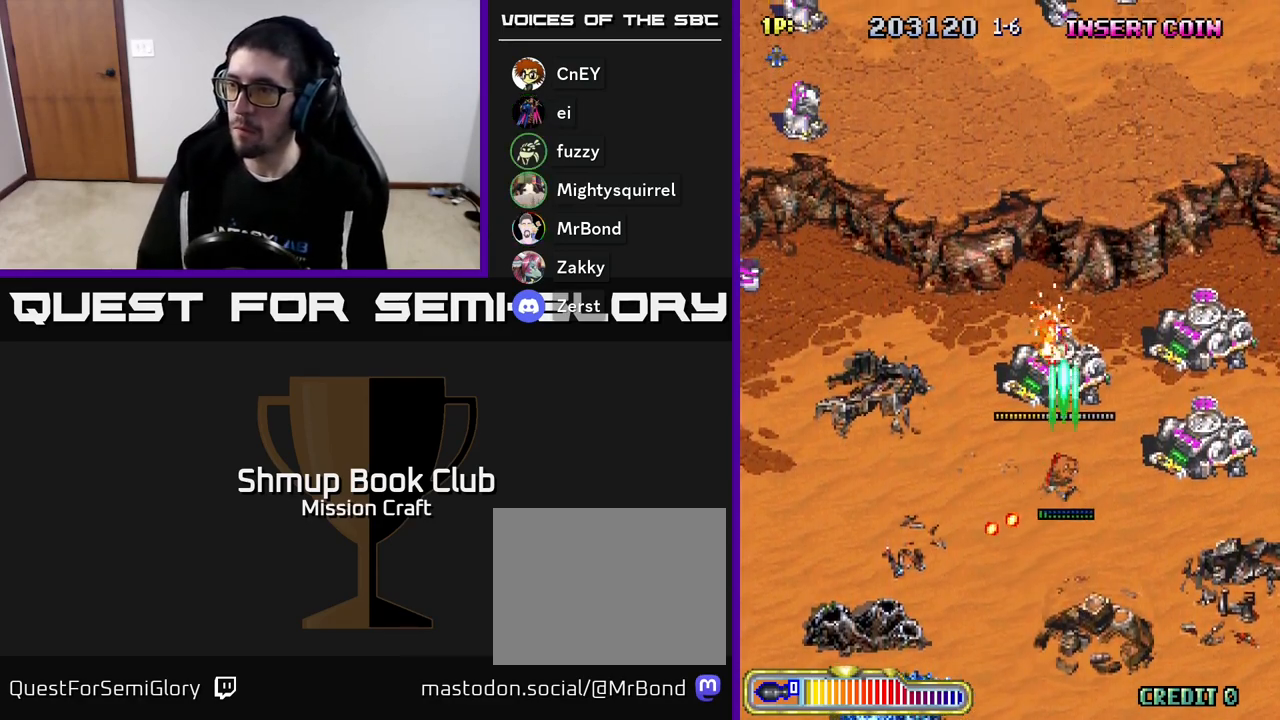
{"buttons": ["R2", "DPAD_DOWN", "DPAD_RIGHT"], "left_stick": "center", "events": [[267, "DPAD_DOWN", "down"], [450, "DPAD_RIGHT", "down"]]}
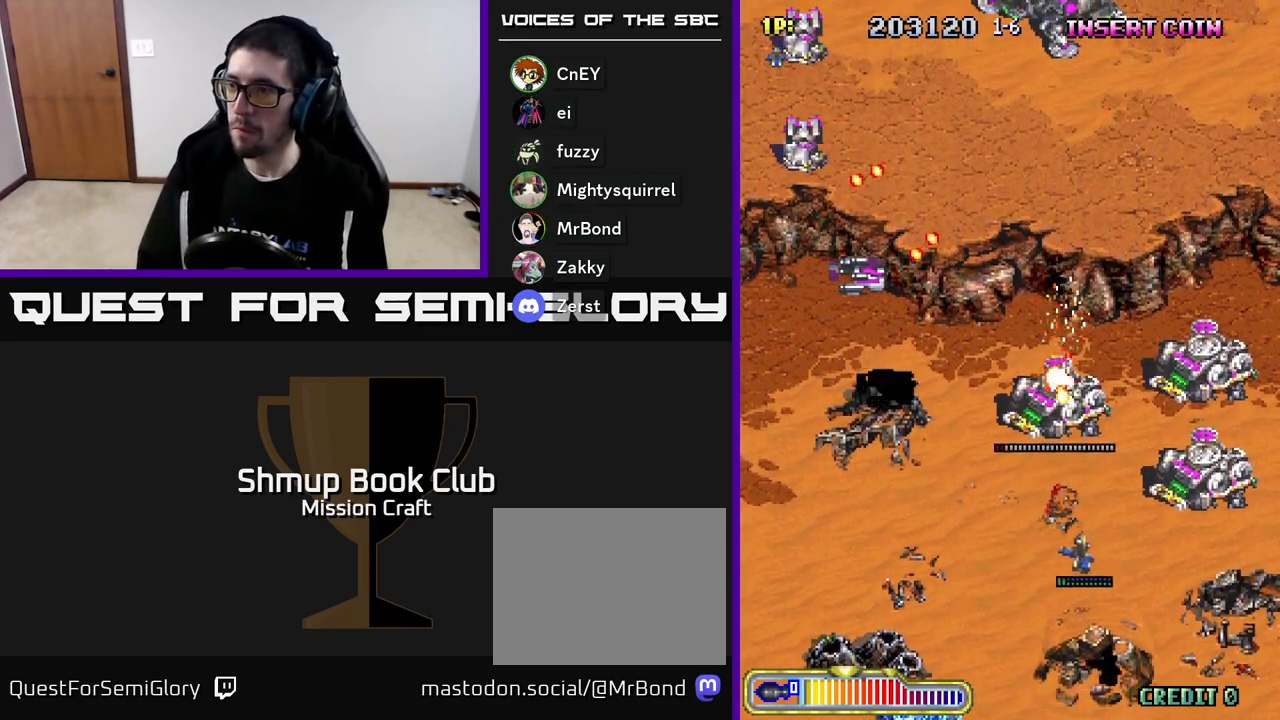
{"buttons": ["R2", "DPAD_LEFT"], "left_stick": "center", "events": [[100, "DPAD_RIGHT", "up"], [167, "DPAD_LEFT", "down"], [183, "DPAD_DOWN", "up"], [367, "DPAD_LEFT", "up"], [417, "DPAD_RIGHT", "down"], [433, "DPAD_RIGHT", "up"], [483, "DPAD_LEFT", "down"]]}
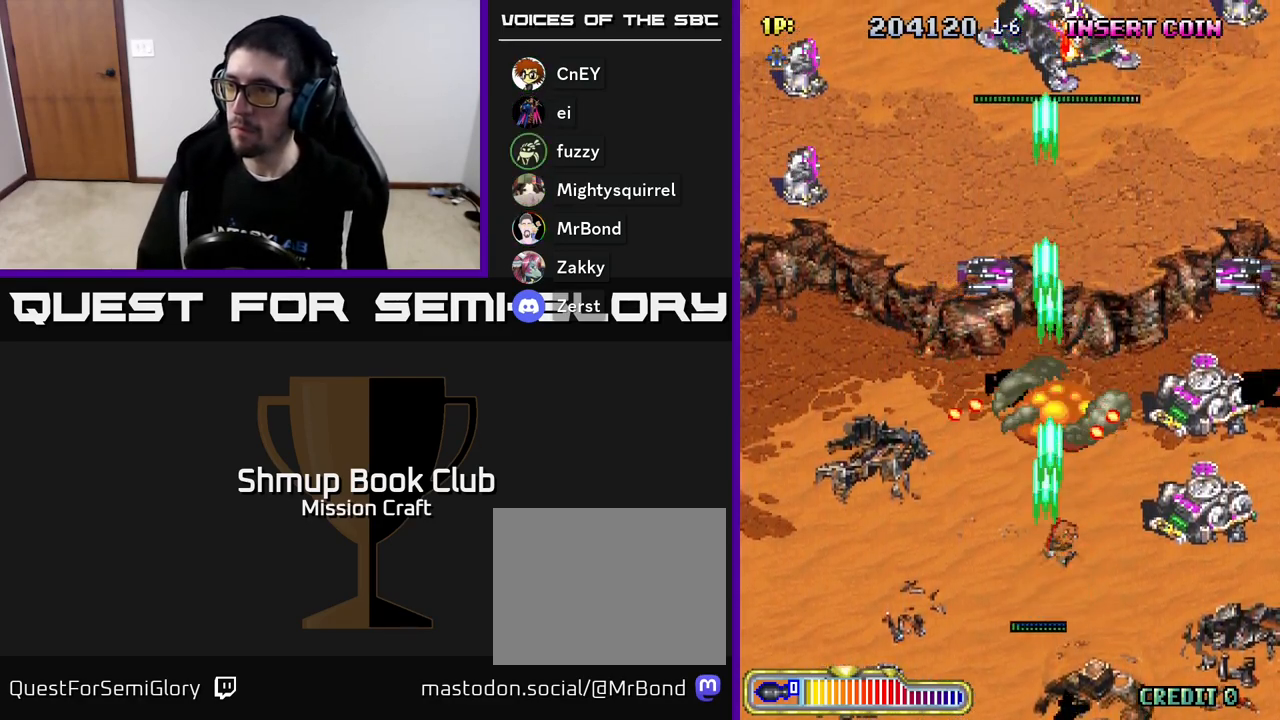
{"buttons": ["R2", "DPAD_UP", "DPAD_LEFT"], "left_stick": "center", "events": [[350, "DPAD_UP", "down"]]}
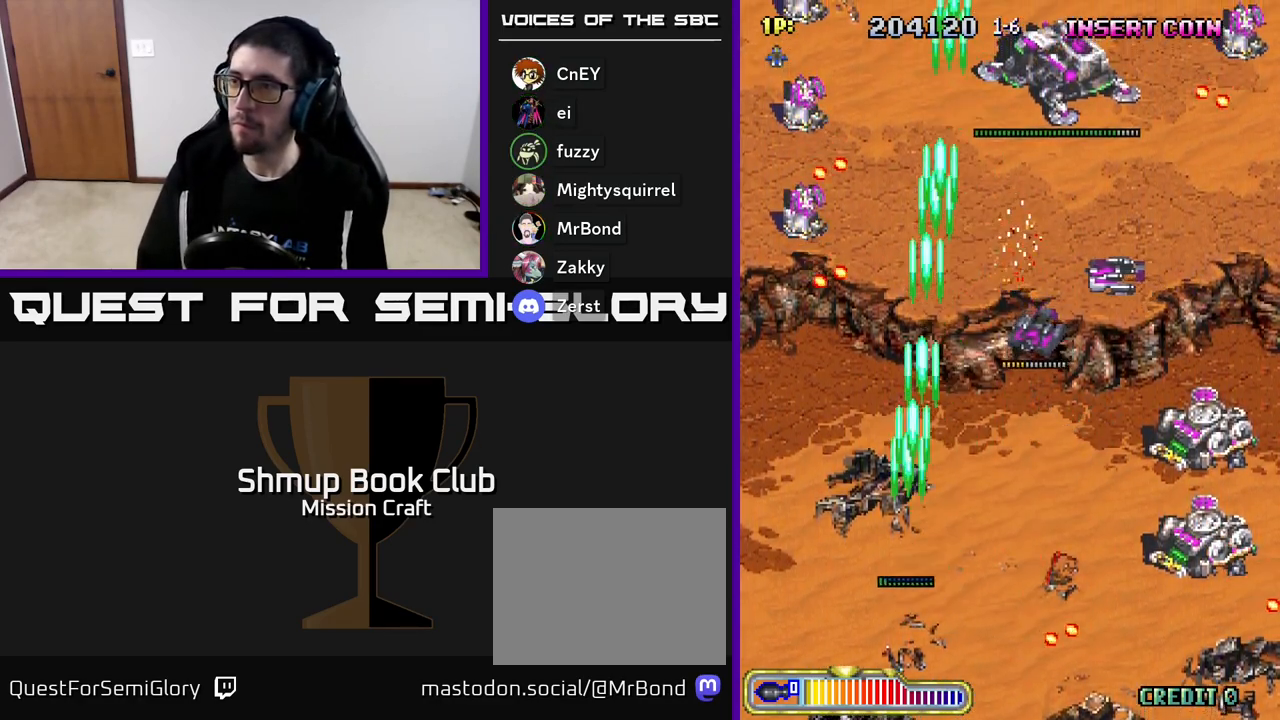
{"buttons": ["R2", "DPAD_UP"], "left_stick": "center", "events": [[33, "DPAD_UP", "up"], [100, "DPAD_LEFT", "up"], [117, "DPAD_RIGHT", "down"], [417, "DPAD_UP", "down"], [450, "DPAD_RIGHT", "up"]]}
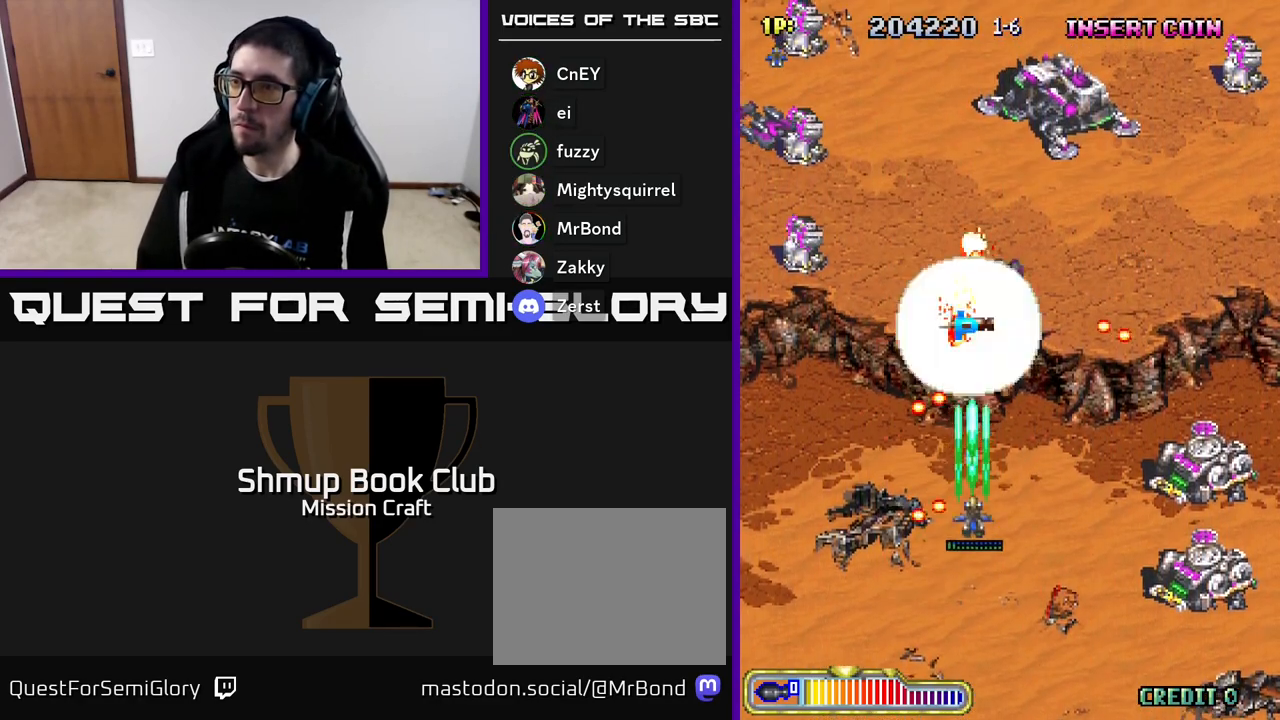
{"buttons": ["R2", "DPAD_LEFT"], "left_stick": "center", "events": [[17, "DPAD_RIGHT", "down"], [117, "DPAD_RIGHT", "up"], [300, "DPAD_LEFT", "down"], [483, "DPAD_UP", "up"]]}
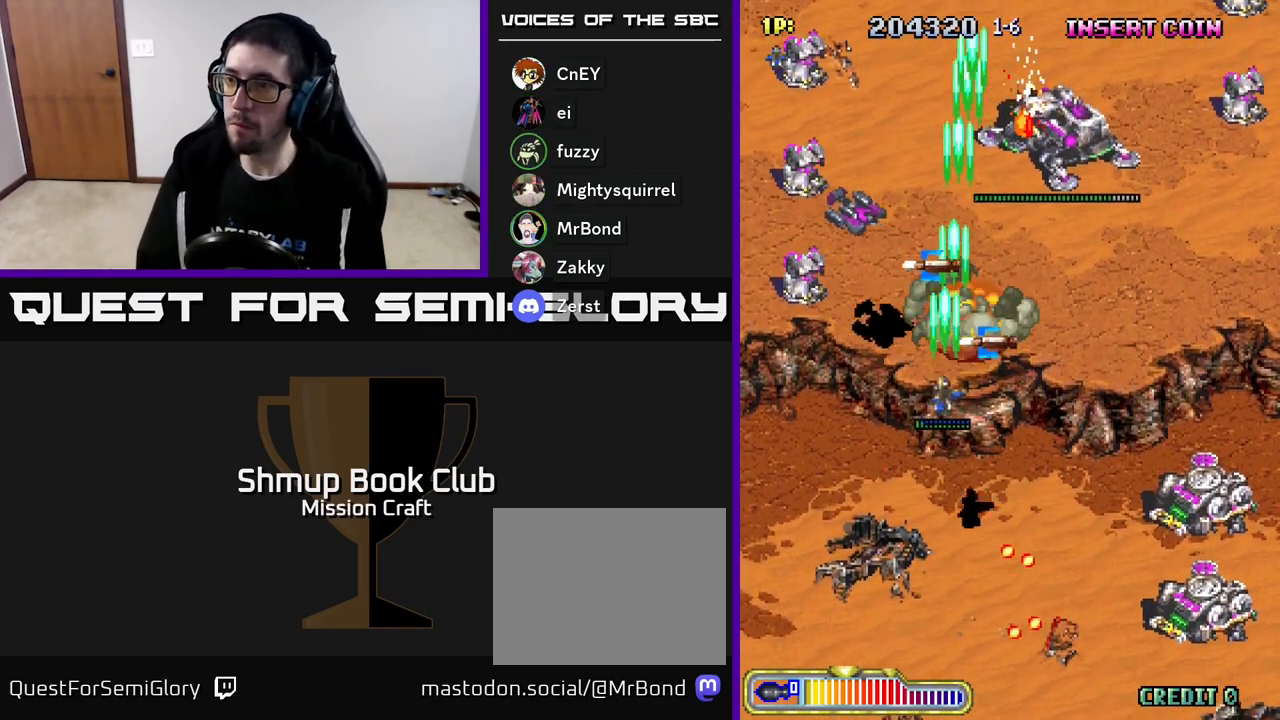
{"buttons": ["R2", "DPAD_LEFT"], "left_stick": "center", "events": [[117, "DPAD_DOWN", "down"], [267, "DPAD_DOWN", "up"]]}
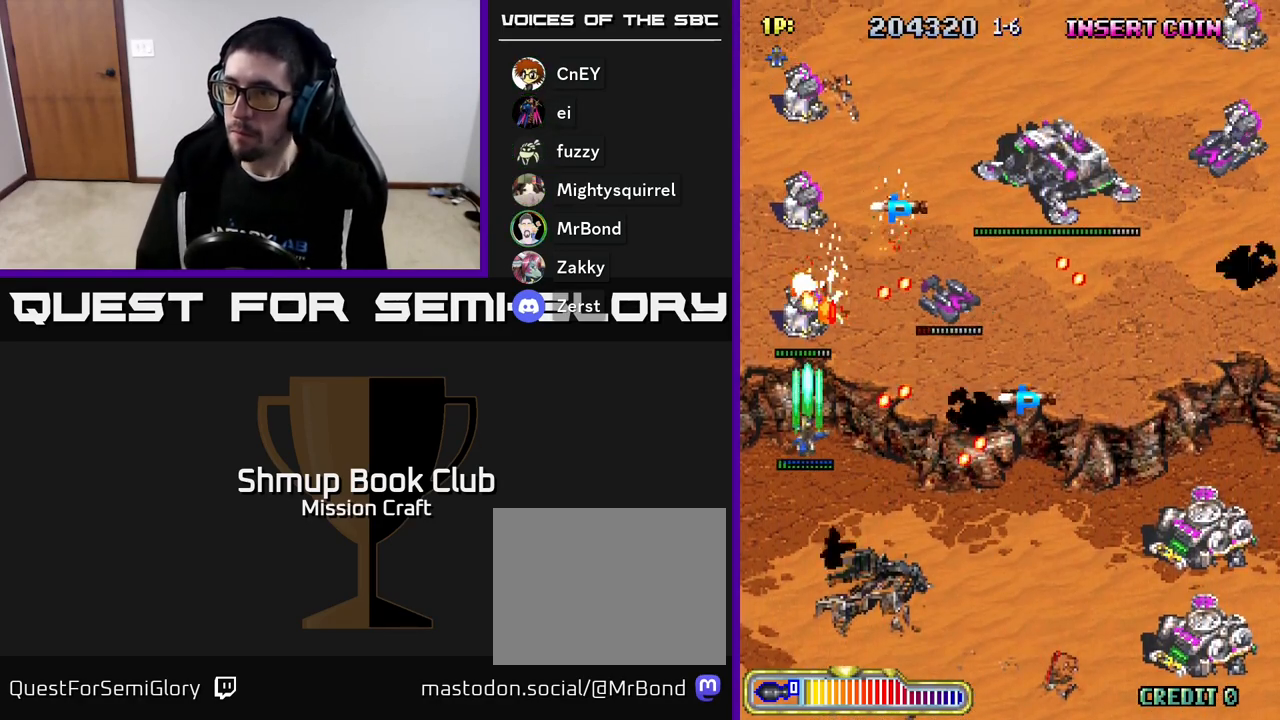
{"buttons": ["R2", "DPAD_UP", "DPAD_LEFT"], "left_stick": "center", "events": [[83, "DPAD_LEFT", "up"], [117, "DPAD_DOWN", "down"], [150, "DPAD_RIGHT", "down"], [200, "DPAD_RIGHT", "up"], [483, "DPAD_DOWN", "up"], [500, "DPAD_LEFT", "down"], [500, "DPAD_UP", "down"]]}
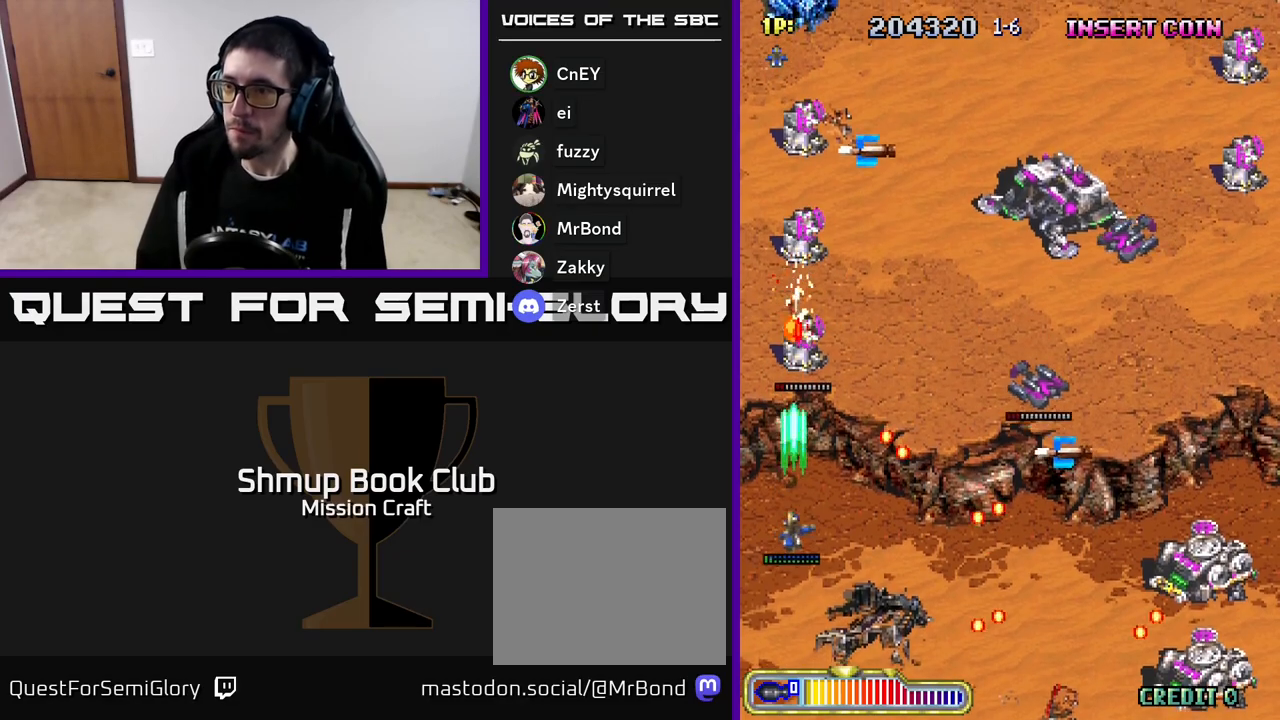
{"buttons": ["R2", "DPAD_DOWN", "DPAD_RIGHT"], "left_stick": "center", "events": [[317, "DPAD_LEFT", "up"], [350, "DPAD_RIGHT", "down"], [367, "DPAD_UP", "up"], [450, "DPAD_DOWN", "down"]]}
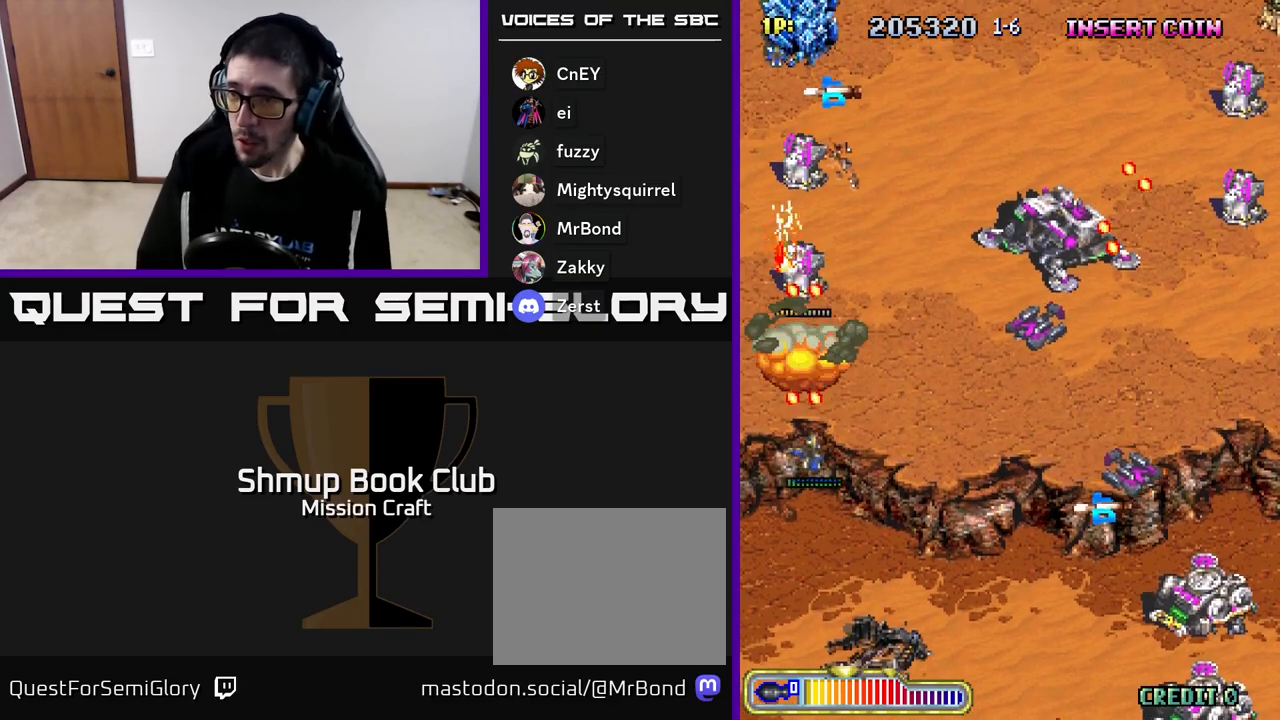
{"buttons": ["R2", "DPAD_RIGHT"], "left_stick": "center", "events": [[367, "DPAD_DOWN", "up"]]}
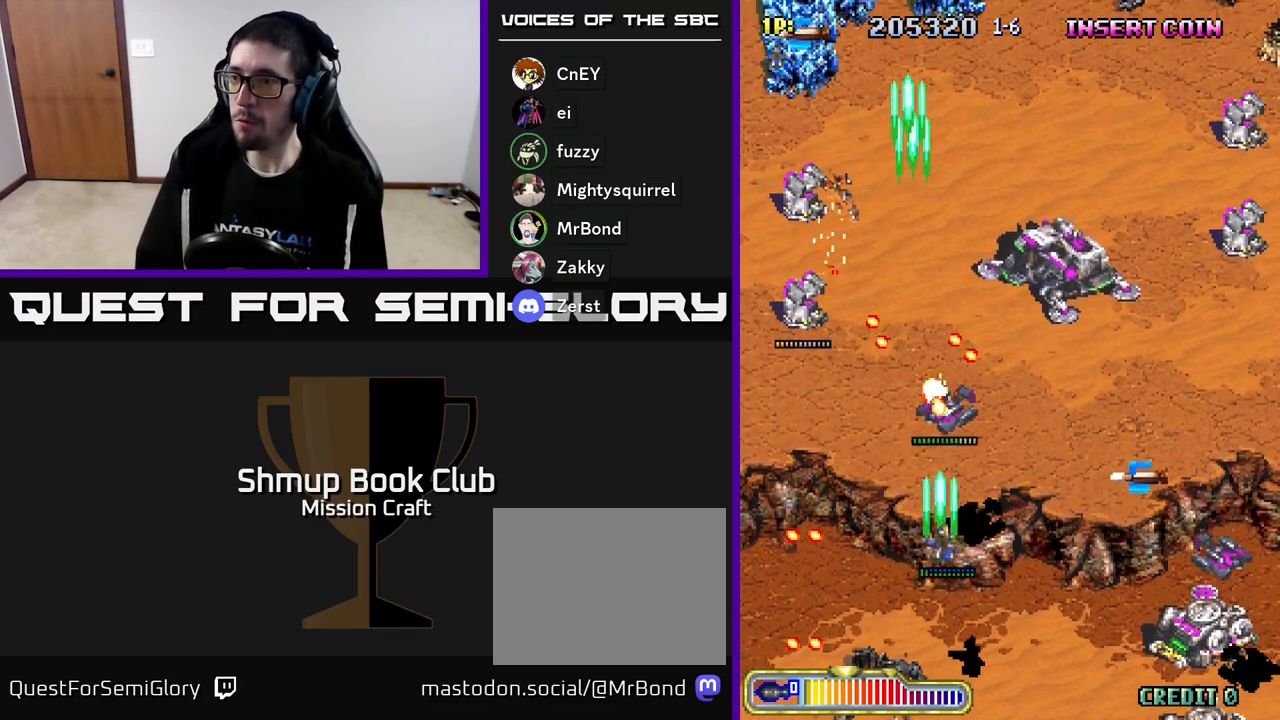
{"buttons": ["R2", "DPAD_UP", "DPAD_RIGHT"], "left_stick": "center", "events": [[117, "DPAD_UP", "down"]]}
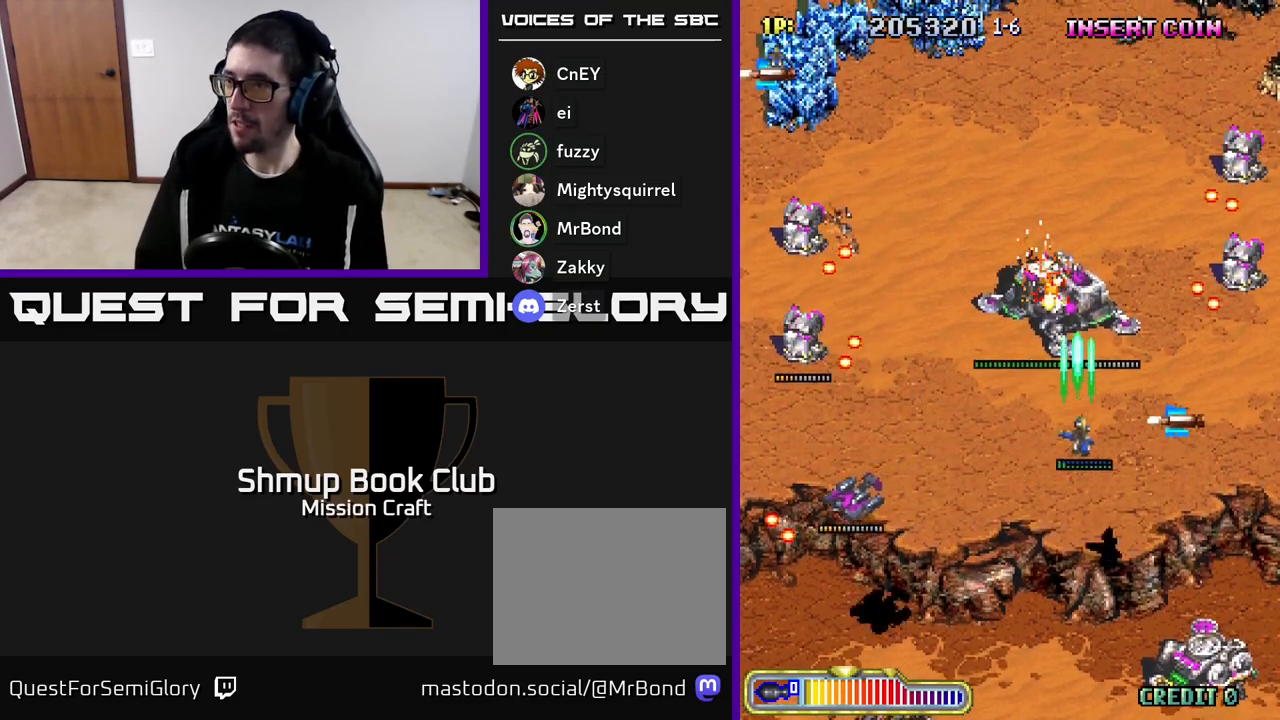
{"buttons": ["R2", "DPAD_RIGHT"], "left_stick": "center", "events": [[217, "DPAD_UP", "up"], [267, "DPAD_DOWN", "down"], [467, "DPAD_DOWN", "up"]]}
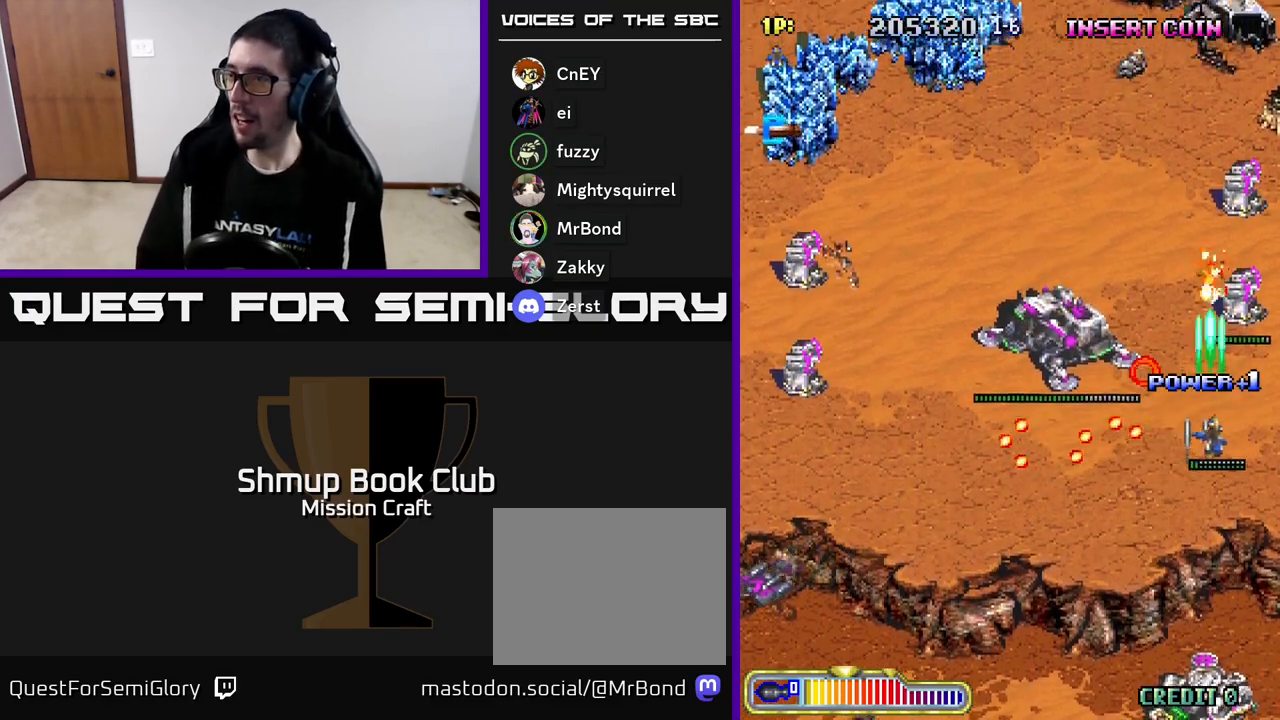
{"buttons": ["R2", "DPAD_DOWN"], "left_stick": "center", "events": [[117, "DPAD_RIGHT", "up"], [117, "DPAD_UP", "down"], [317, "DPAD_UP", "up"], [367, "DPAD_DOWN", "down"]]}
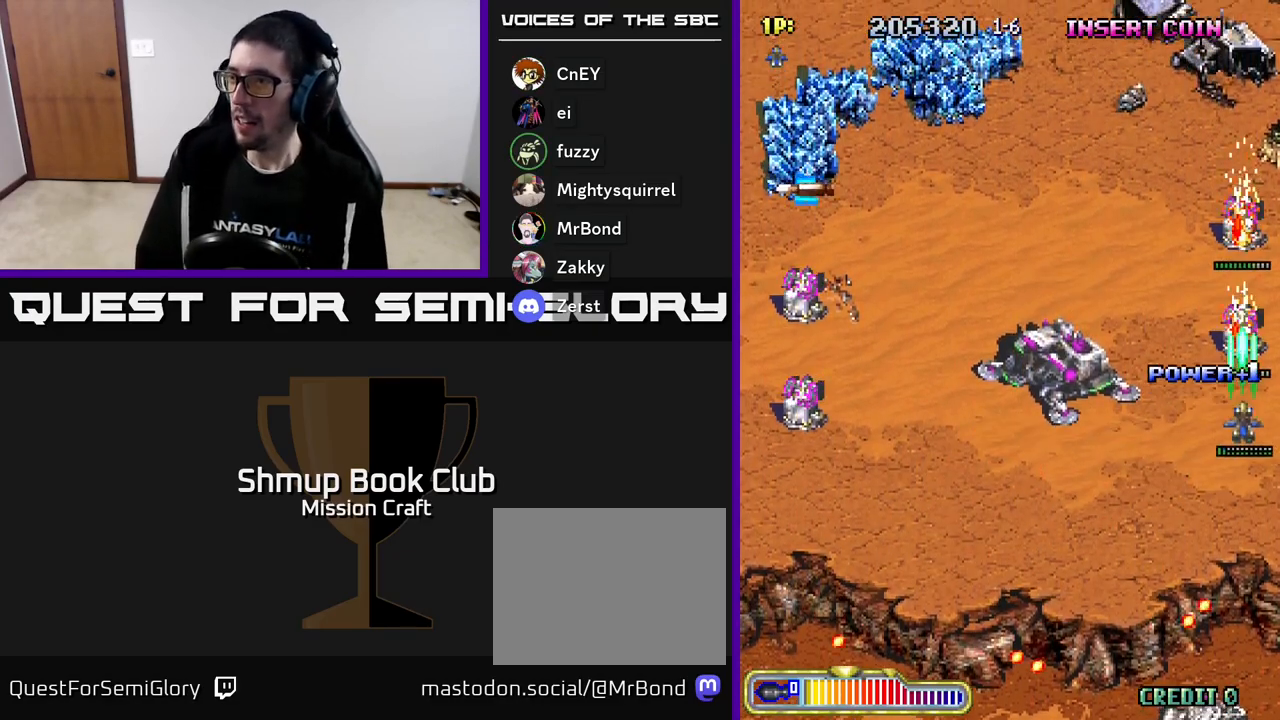
{"buttons": ["R2", "DPAD_DOWN"], "left_stick": "center", "events": []}
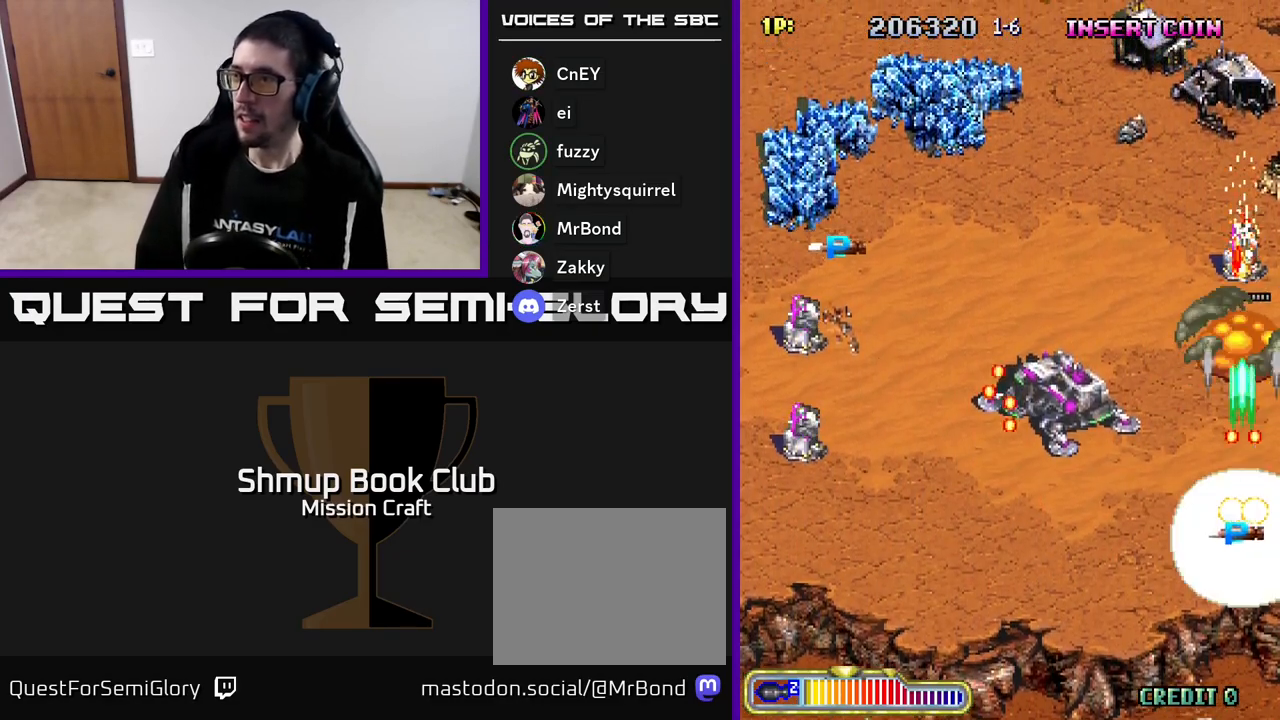
{"buttons": ["R2"], "left_stick": "center", "events": [[117, "DPAD_LEFT", "down"], [333, "DPAD_DOWN", "up"], [433, "DPAD_LEFT", "up"]]}
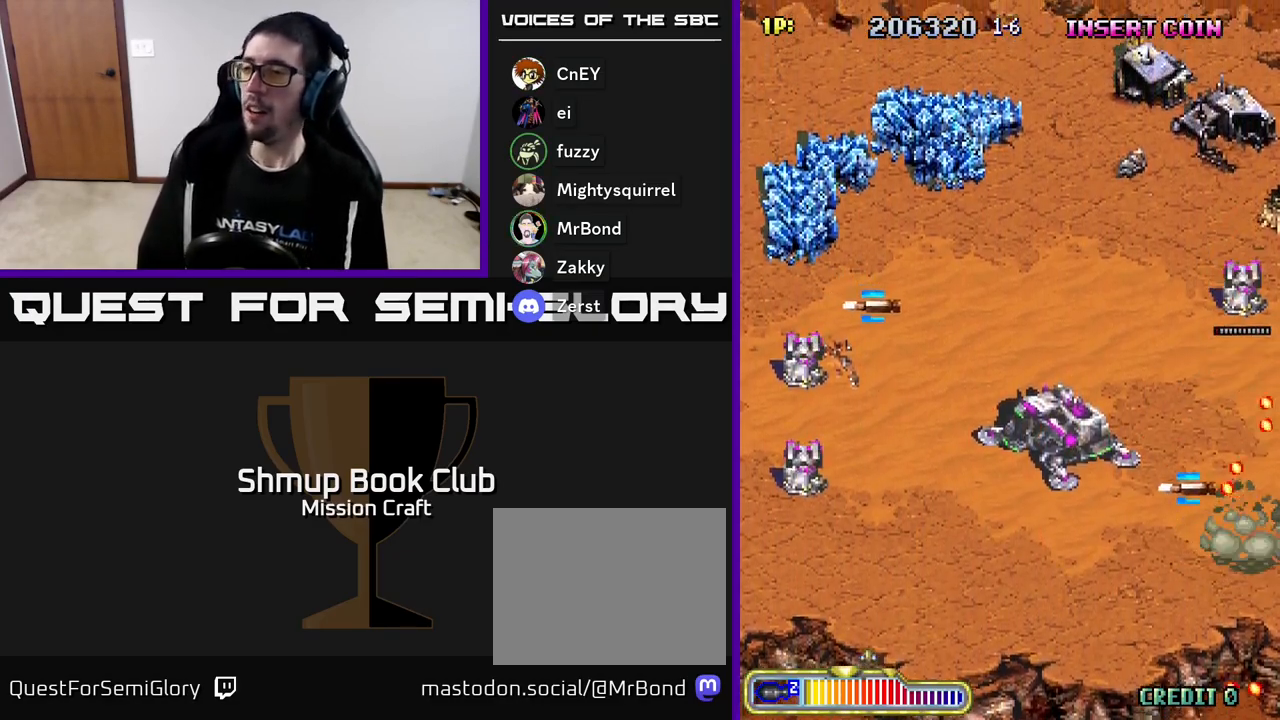
{"buttons": [], "left_stick": "center", "events": [[67, "R2", "up"]]}
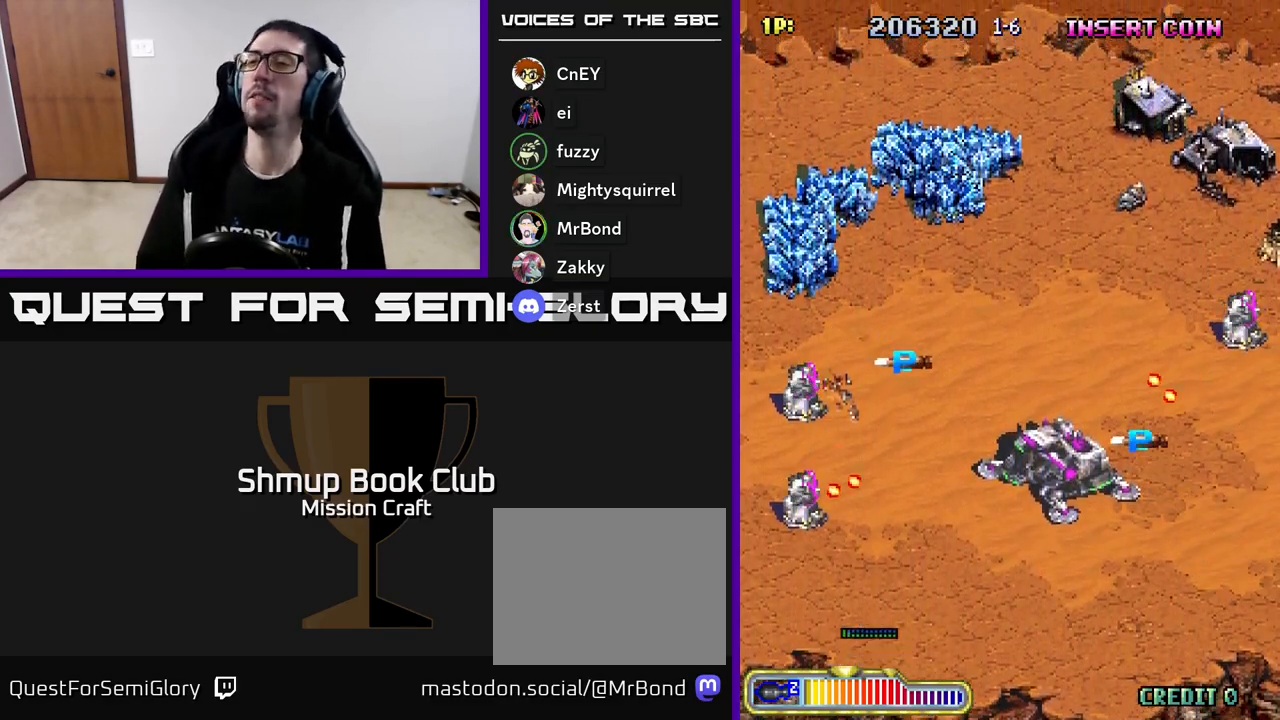
{"buttons": ["R2", "DPAD_DOWN"], "left_stick": "center", "events": [[50, "R2", "down"], [167, "DPAD_LEFT", "down"], [400, "DPAD_DOWN", "down"], [417, "DPAD_LEFT", "up"]]}
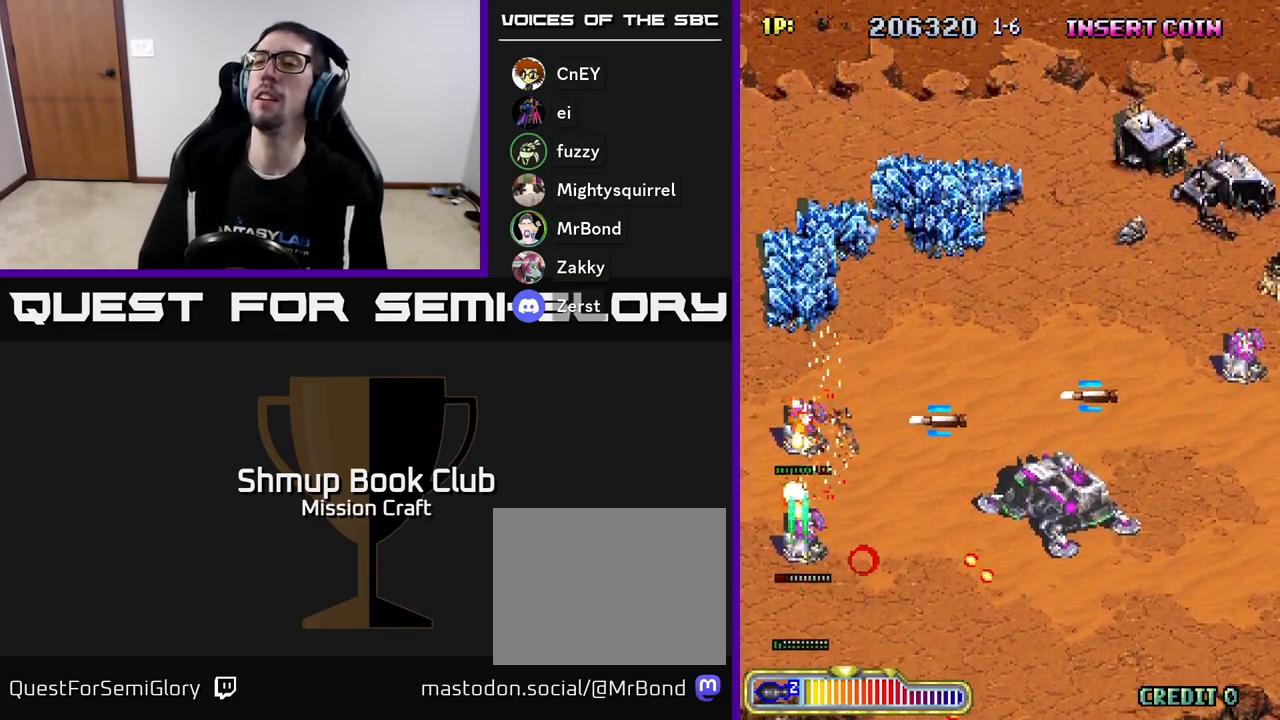
{"buttons": ["R2"], "left_stick": "center", "events": [[67, "DPAD_DOWN", "up"]]}
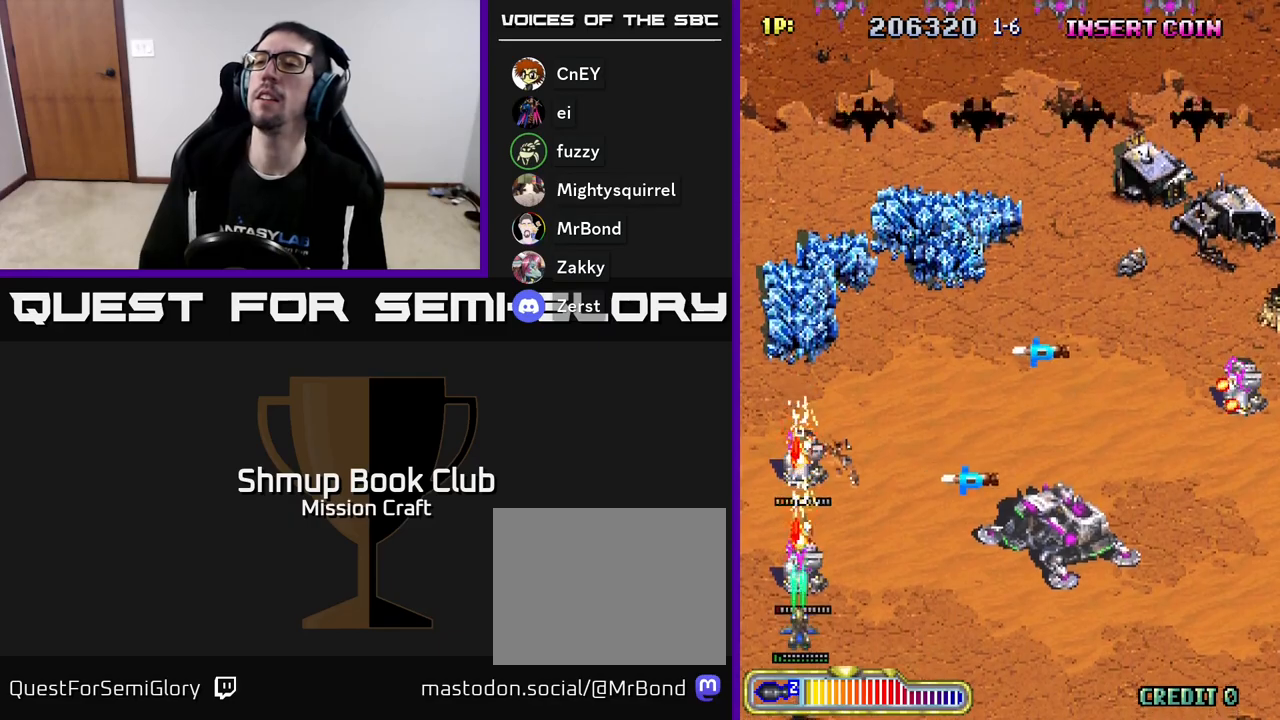
{"buttons": ["R2"], "left_stick": "center", "events": []}
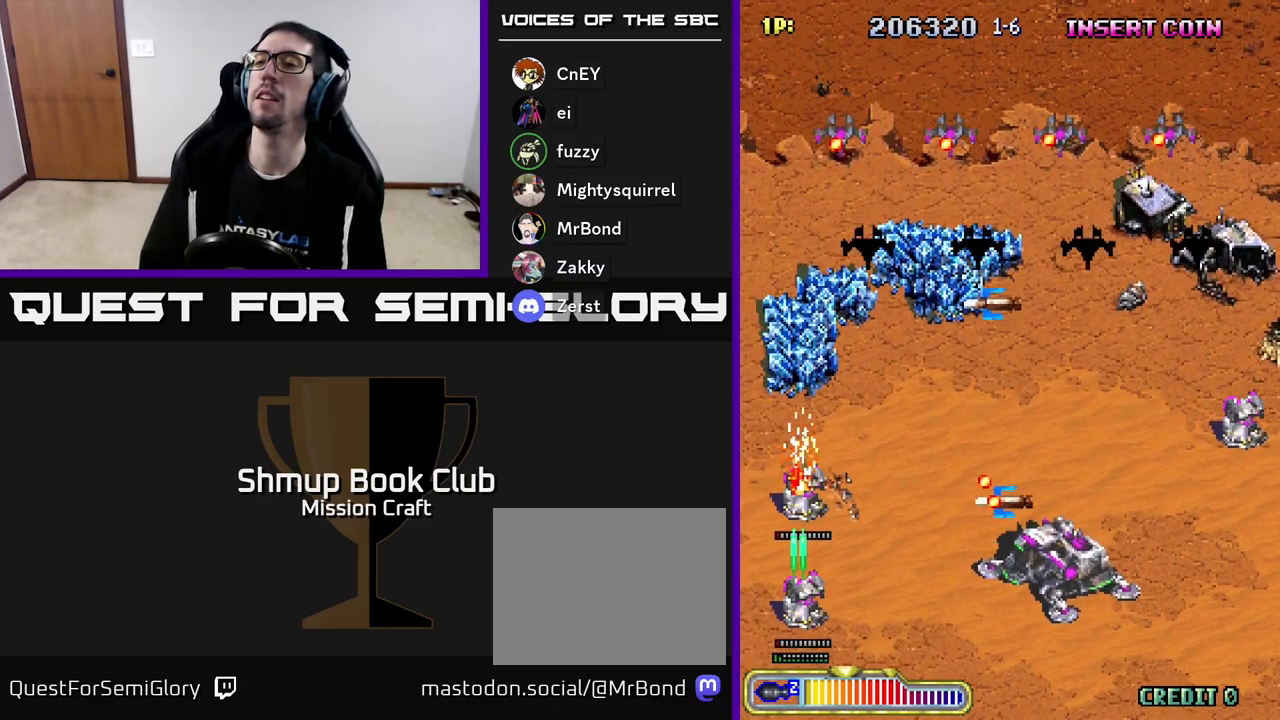
{"buttons": ["R2", "DPAD_DOWN", "DPAD_RIGHT"], "left_stick": "center", "events": [[317, "DPAD_DOWN", "down"], [333, "DPAD_RIGHT", "down"]]}
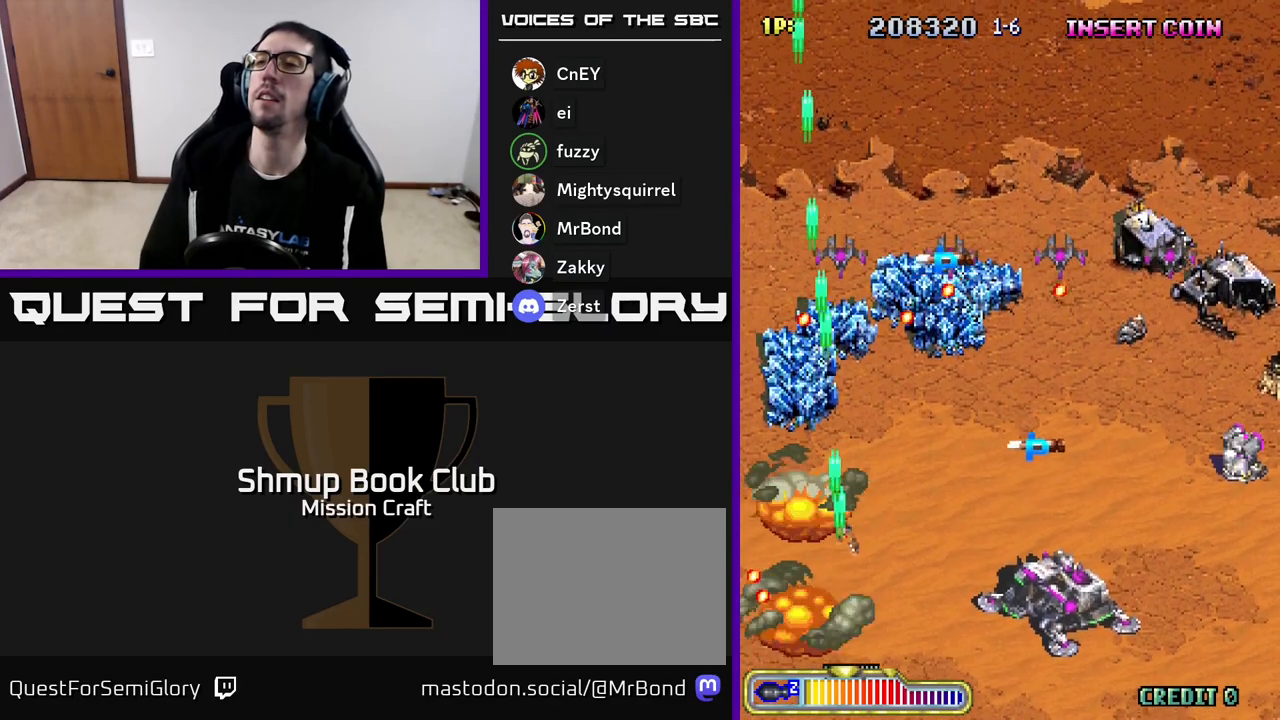
{"buttons": ["R2", "DPAD_RIGHT"], "left_stick": "center", "events": [[117, "DPAD_DOWN", "up"]]}
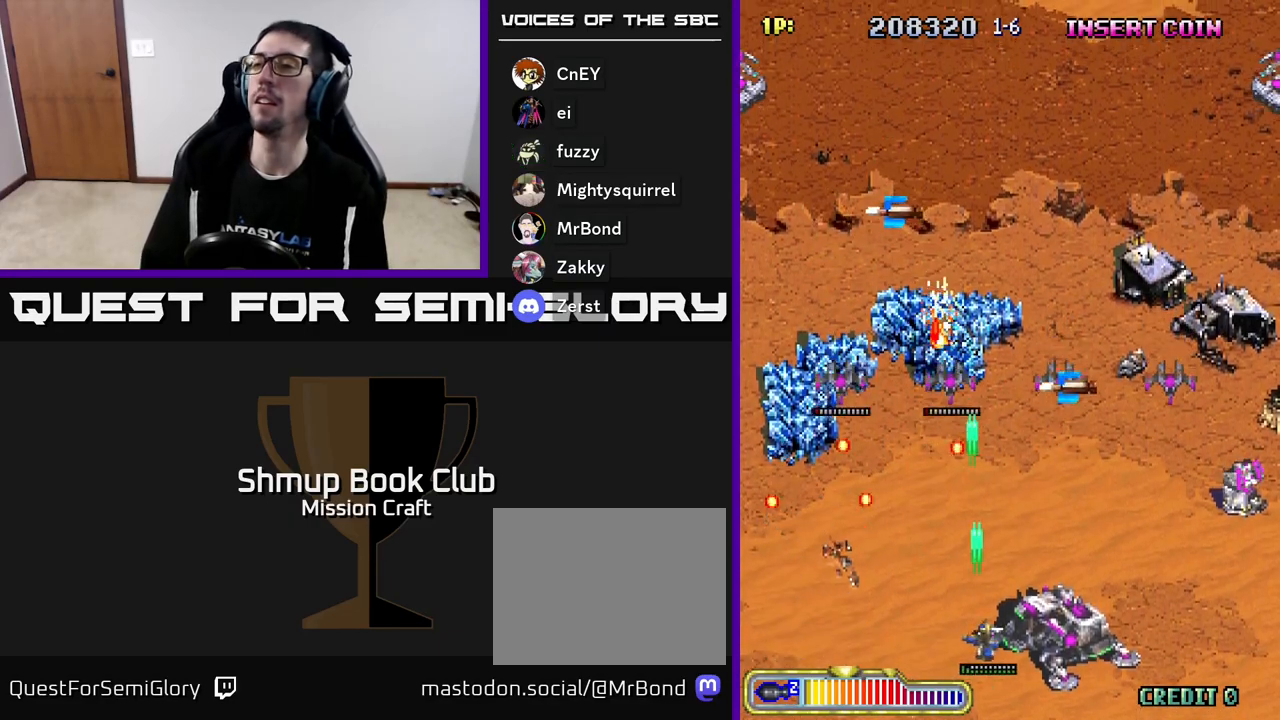
{"buttons": ["R2", "DPAD_RIGHT"], "left_stick": "center", "events": []}
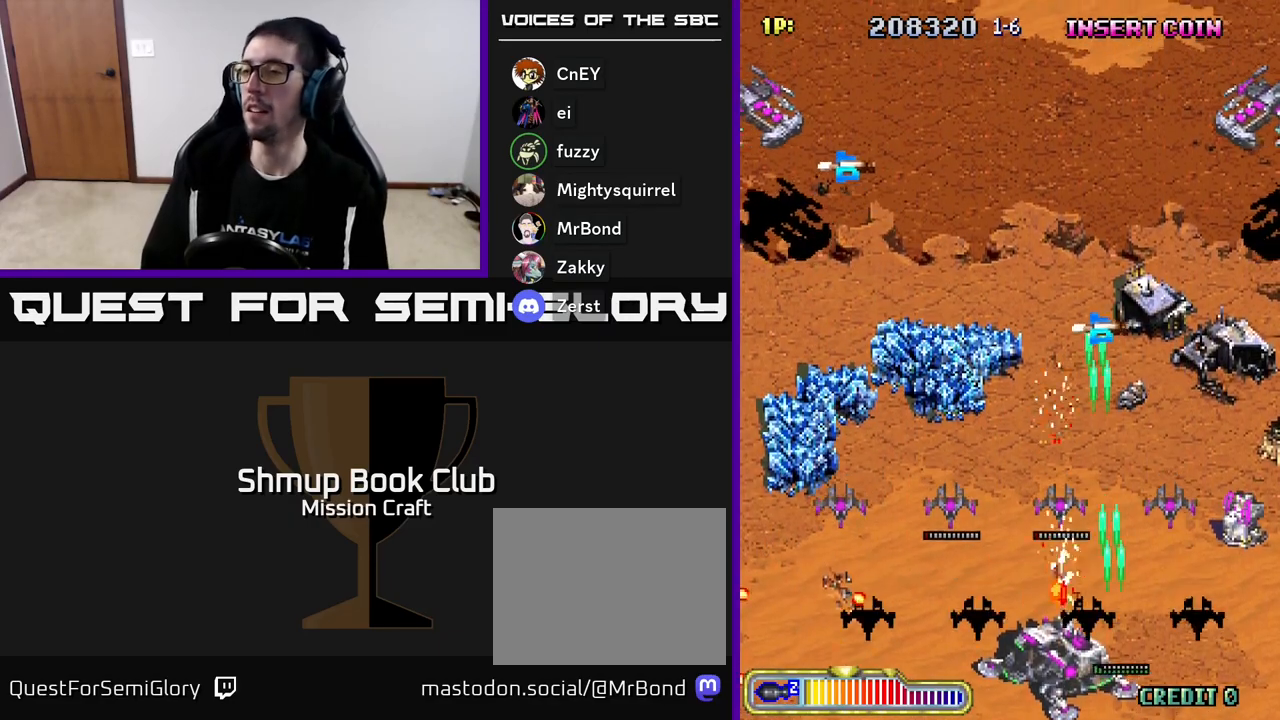
{"buttons": ["R2", "DPAD_RIGHT"], "left_stick": "center", "events": []}
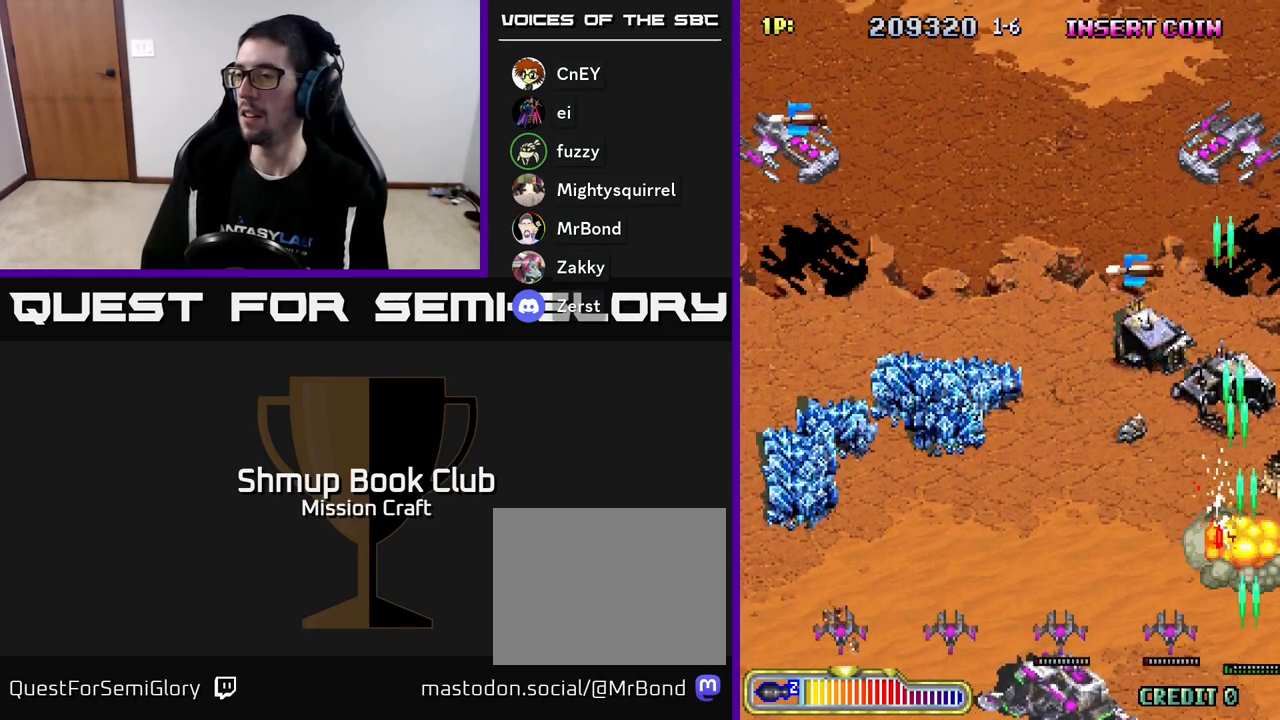
{"buttons": ["R2", "DPAD_UP", "DPAD_LEFT"], "left_stick": "center", "events": [[50, "DPAD_RIGHT", "up"], [100, "DPAD_LEFT", "down"], [167, "DPAD_LEFT", "up"], [267, "DPAD_LEFT", "down"], [367, "DPAD_UP", "down"]]}
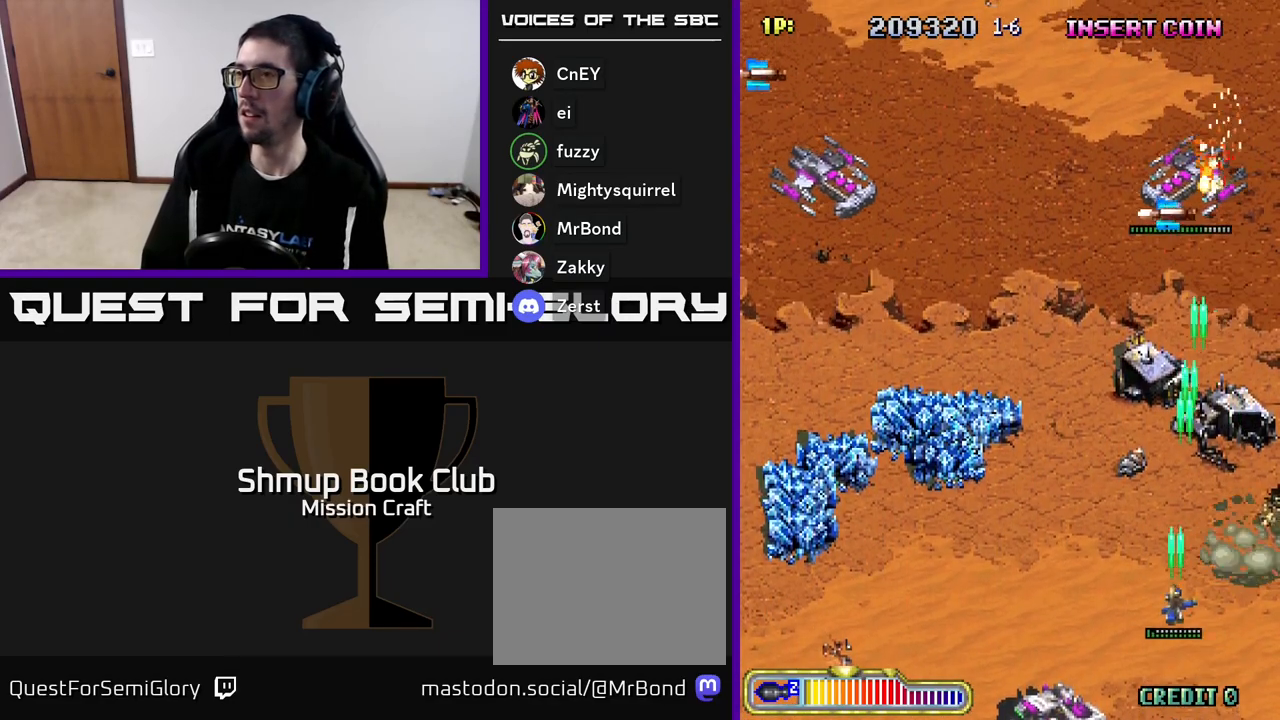
{"buttons": ["R2", "DPAD_UP"], "left_stick": "center", "events": [[100, "DPAD_LEFT", "up"]]}
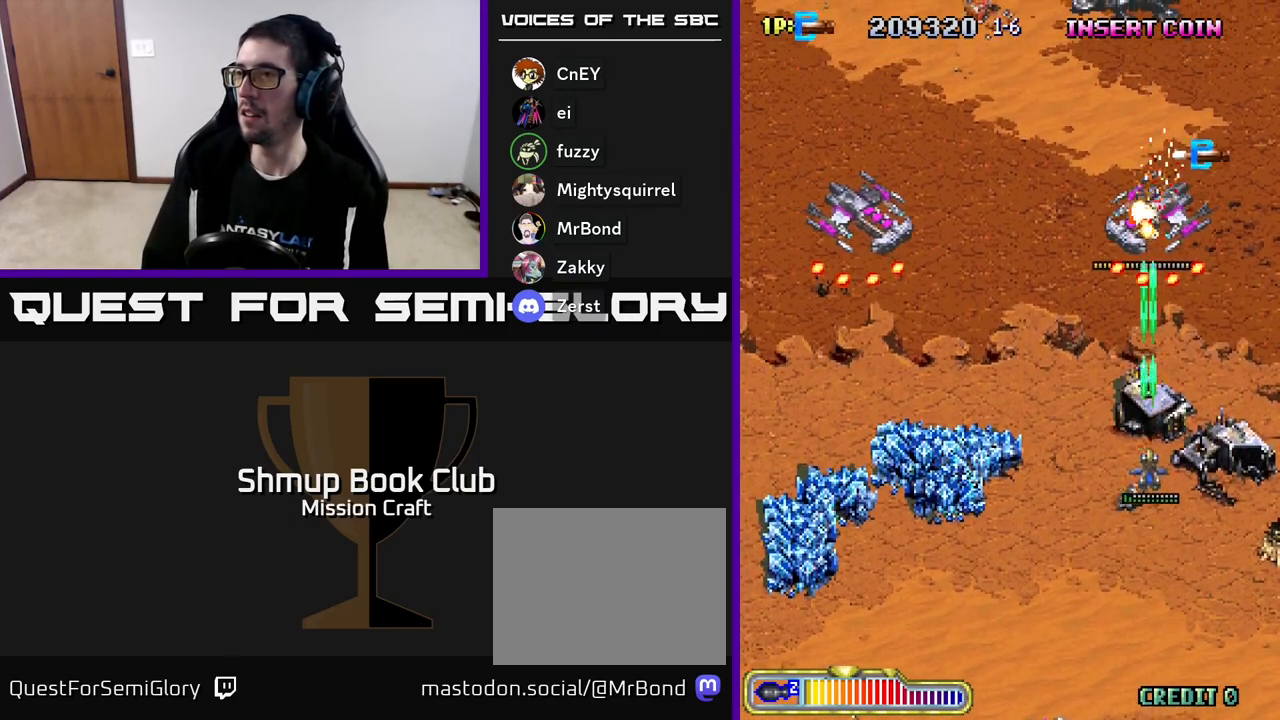
{"buttons": ["R2", "DPAD_DOWN"], "left_stick": "center", "events": [[150, "DPAD_LEFT", "down"], [200, "DPAD_UP", "up"], [250, "DPAD_DOWN", "down"], [267, "DPAD_LEFT", "up"]]}
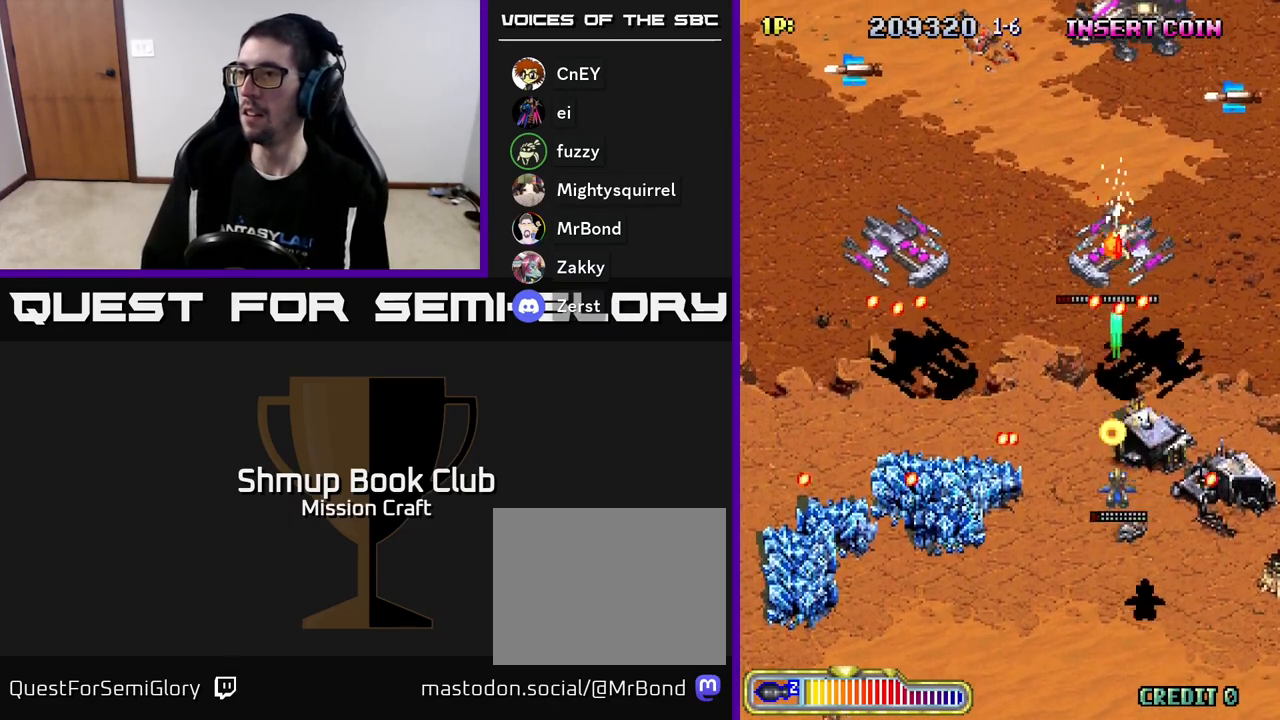
{"buttons": ["R2", "DPAD_DOWN", "DPAD_LEFT"], "left_stick": "center", "events": [[17, "DPAD_RIGHT", "down"], [183, "DPAD_DOWN", "up"], [233, "DPAD_UP", "down"], [250, "DPAD_RIGHT", "up"], [400, "DPAD_UP", "up"], [417, "DPAD_DOWN", "down"], [433, "DPAD_LEFT", "down"]]}
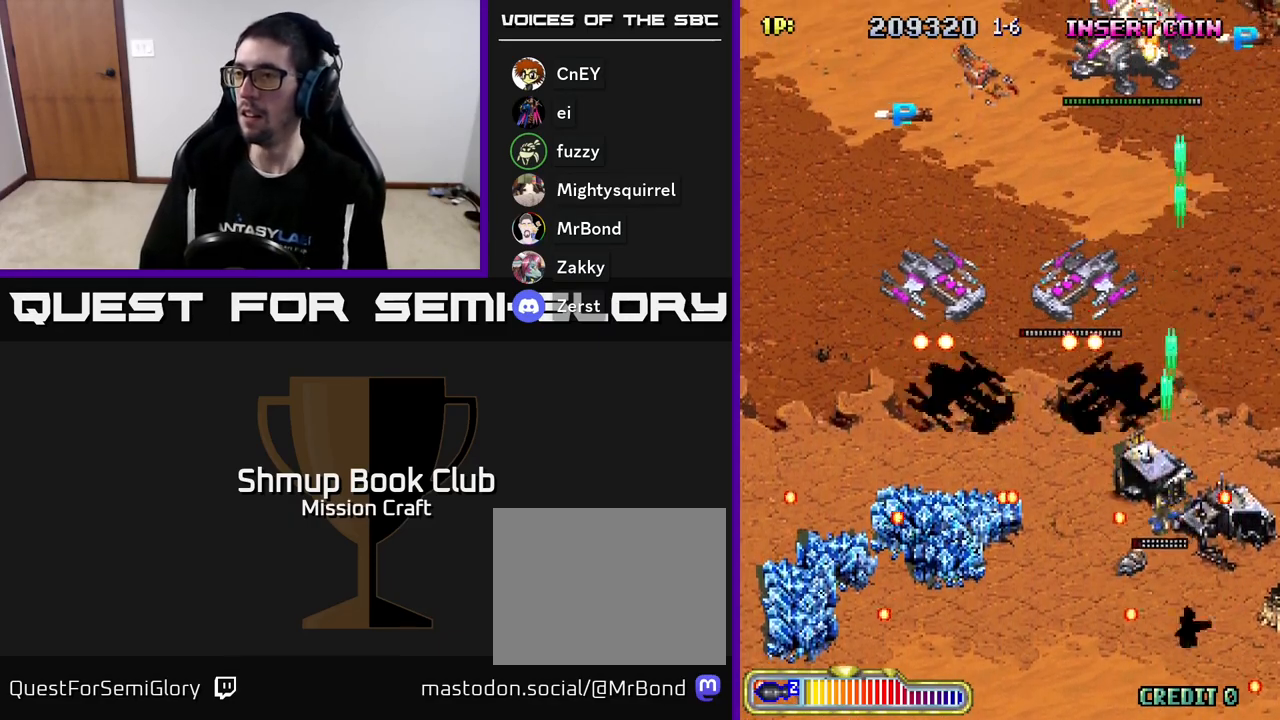
{"buttons": ["R2", "DPAD_LEFT"], "left_stick": "center", "events": [[67, "DPAD_LEFT", "up"], [100, "DPAD_RIGHT", "down"], [250, "DPAD_RIGHT", "up"], [283, "DPAD_DOWN", "up"], [283, "DPAD_LEFT", "down"], [317, "DPAD_DOWN", "down"], [400, "DPAD_DOWN", "up"]]}